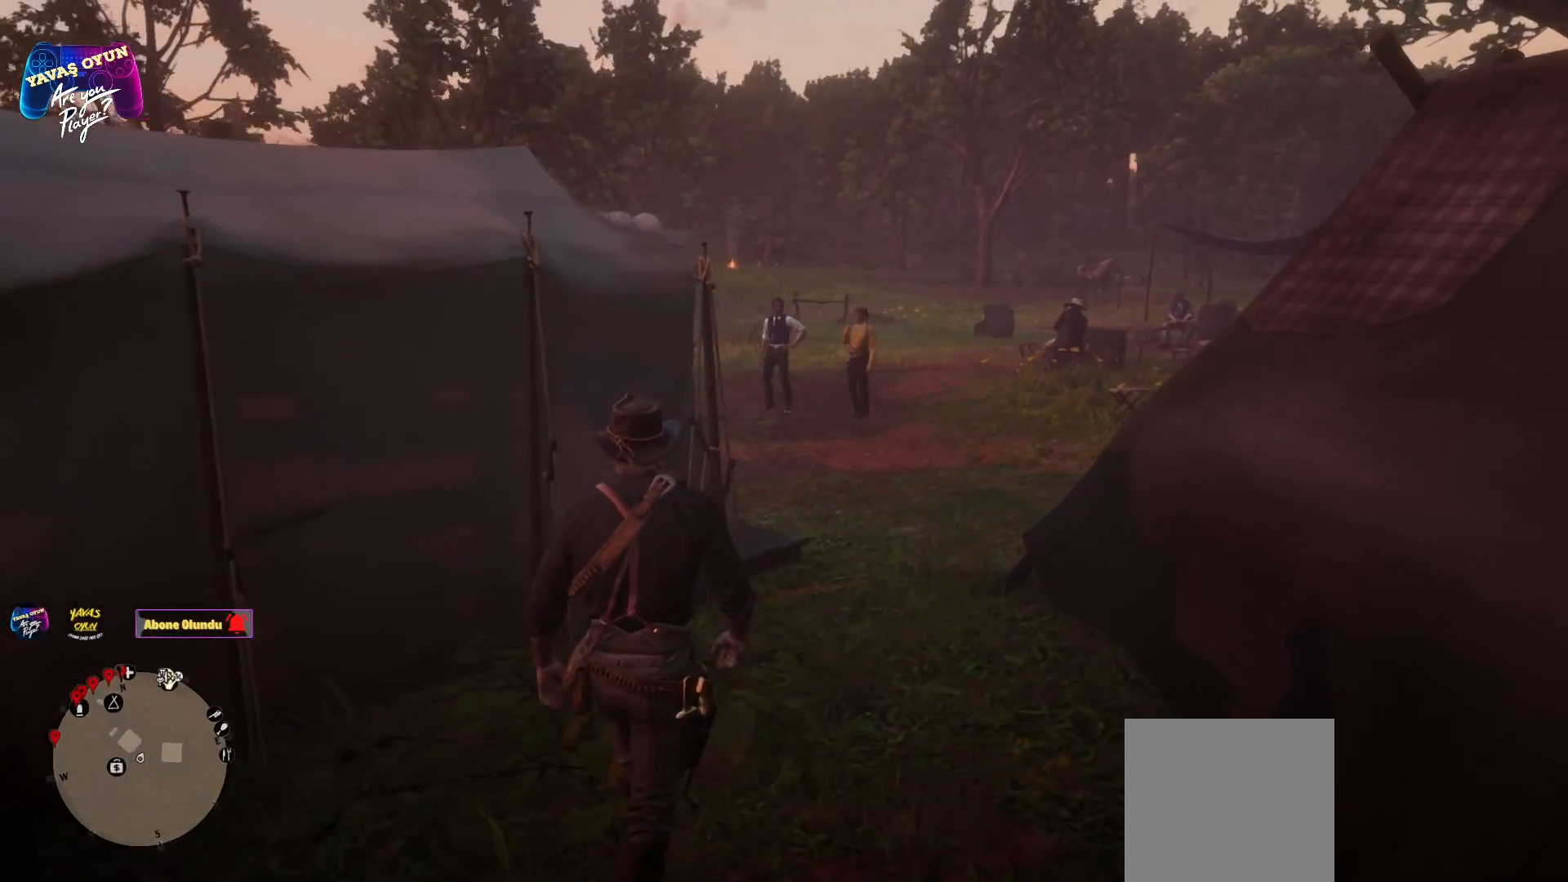
Gameplay with a controller (Xbox layout); each line is a JSON object with the inputs held at the frame after it. "events" lists button and stick changes between this image and that frame as [ms after this image, input, new state], when the widget could be followed in between.
{"buttons": [], "left_stick": "up-right", "right_stick": "left", "events": [[33, "left_stick", "up-right"], [183, "right_stick", "left"]]}
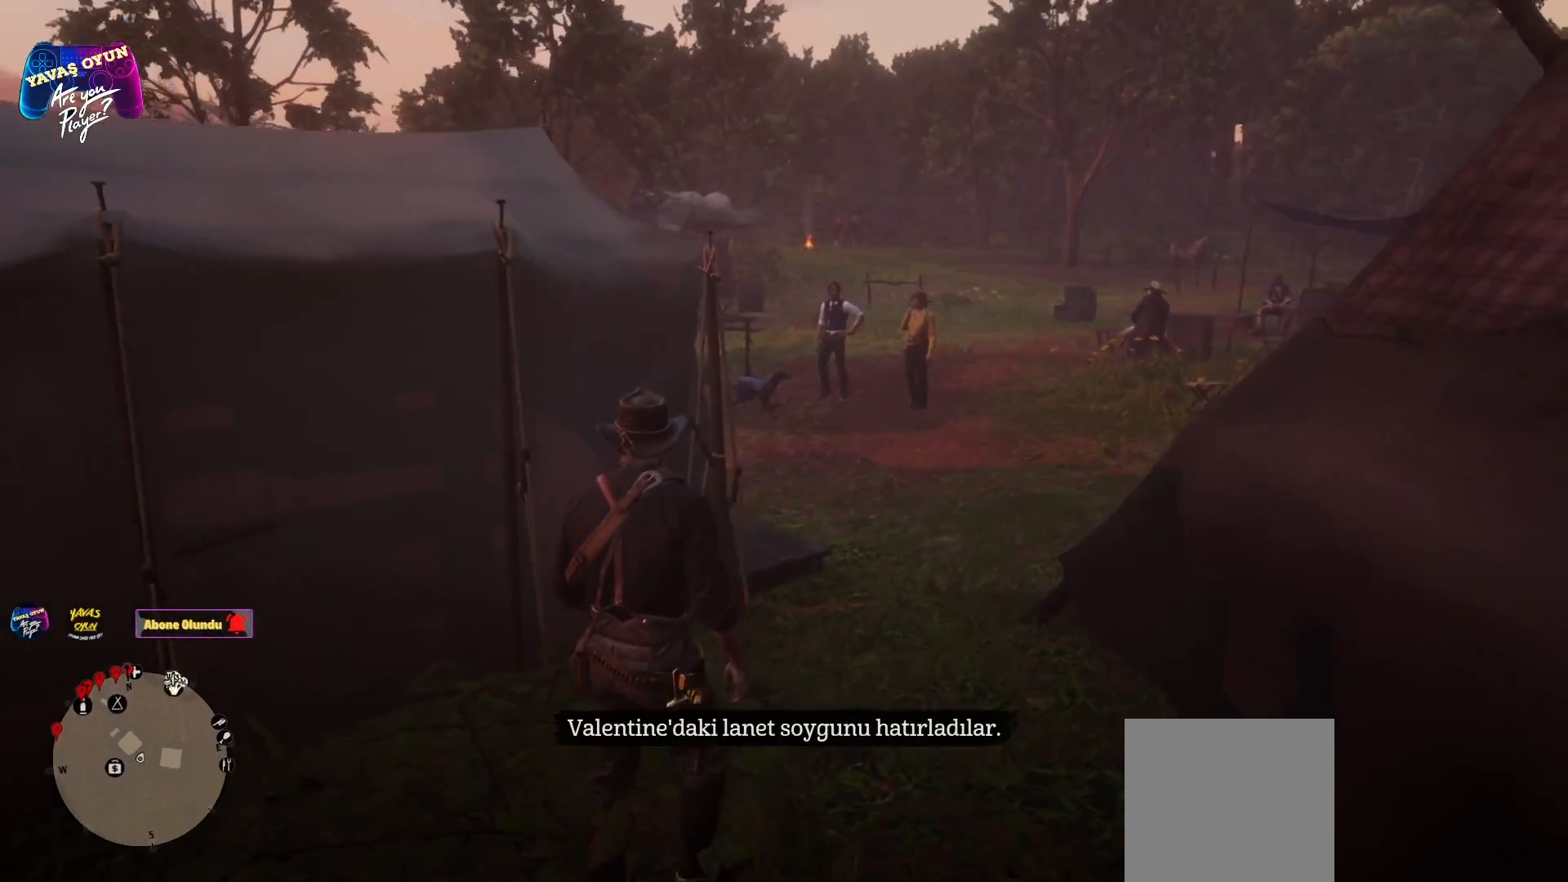
{"buttons": [], "left_stick": "up-right", "right_stick": "center", "events": [[50, "right_stick", "center"]]}
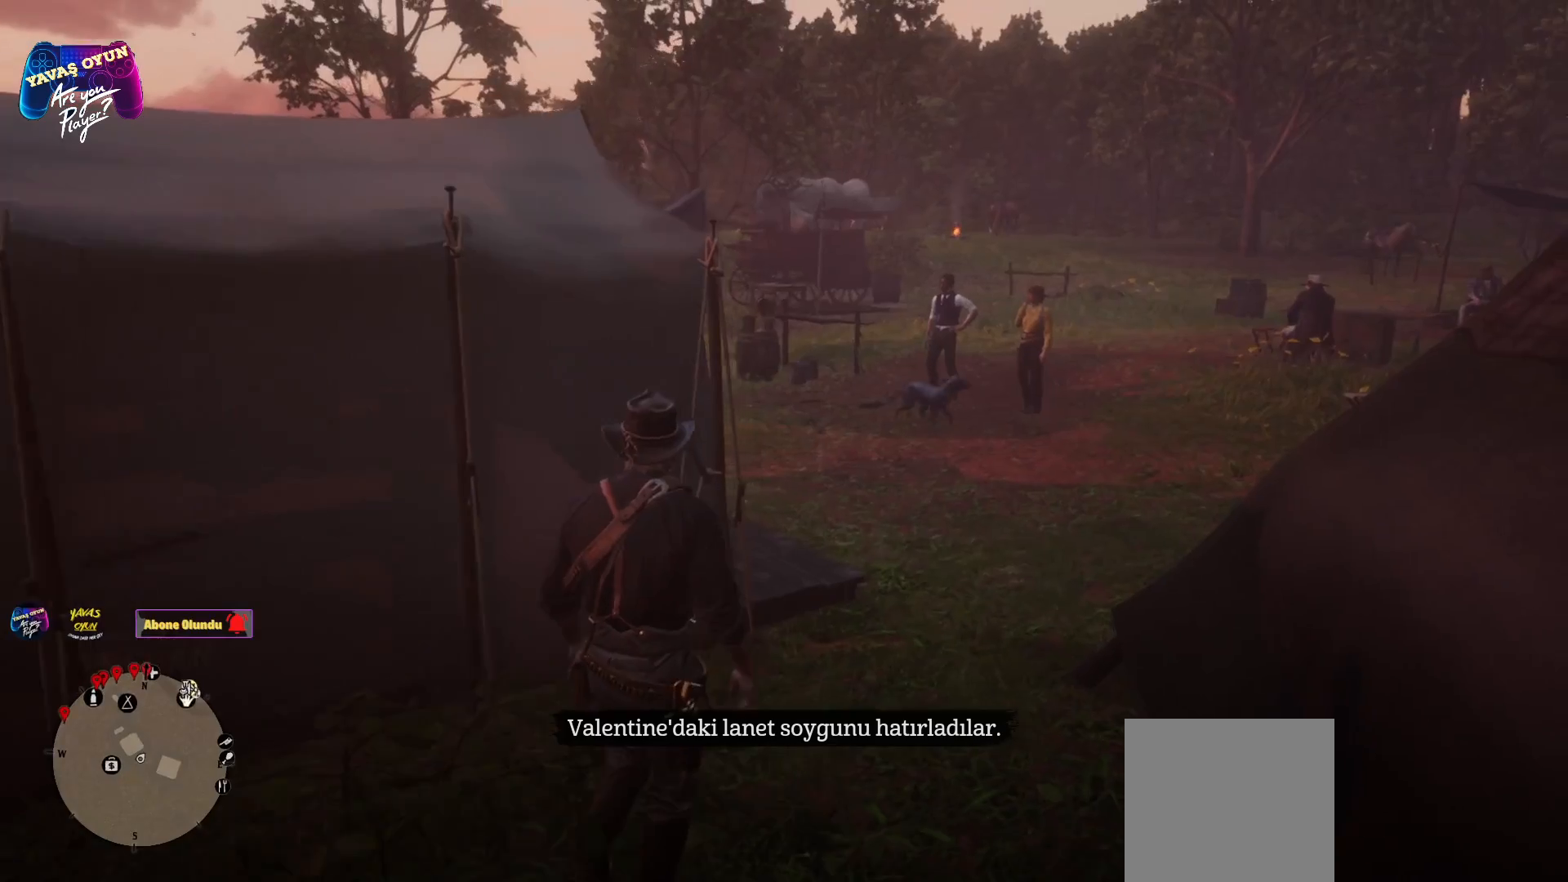
{"buttons": [], "left_stick": "up-right", "right_stick": "left", "events": [[133, "right_stick", "left"]]}
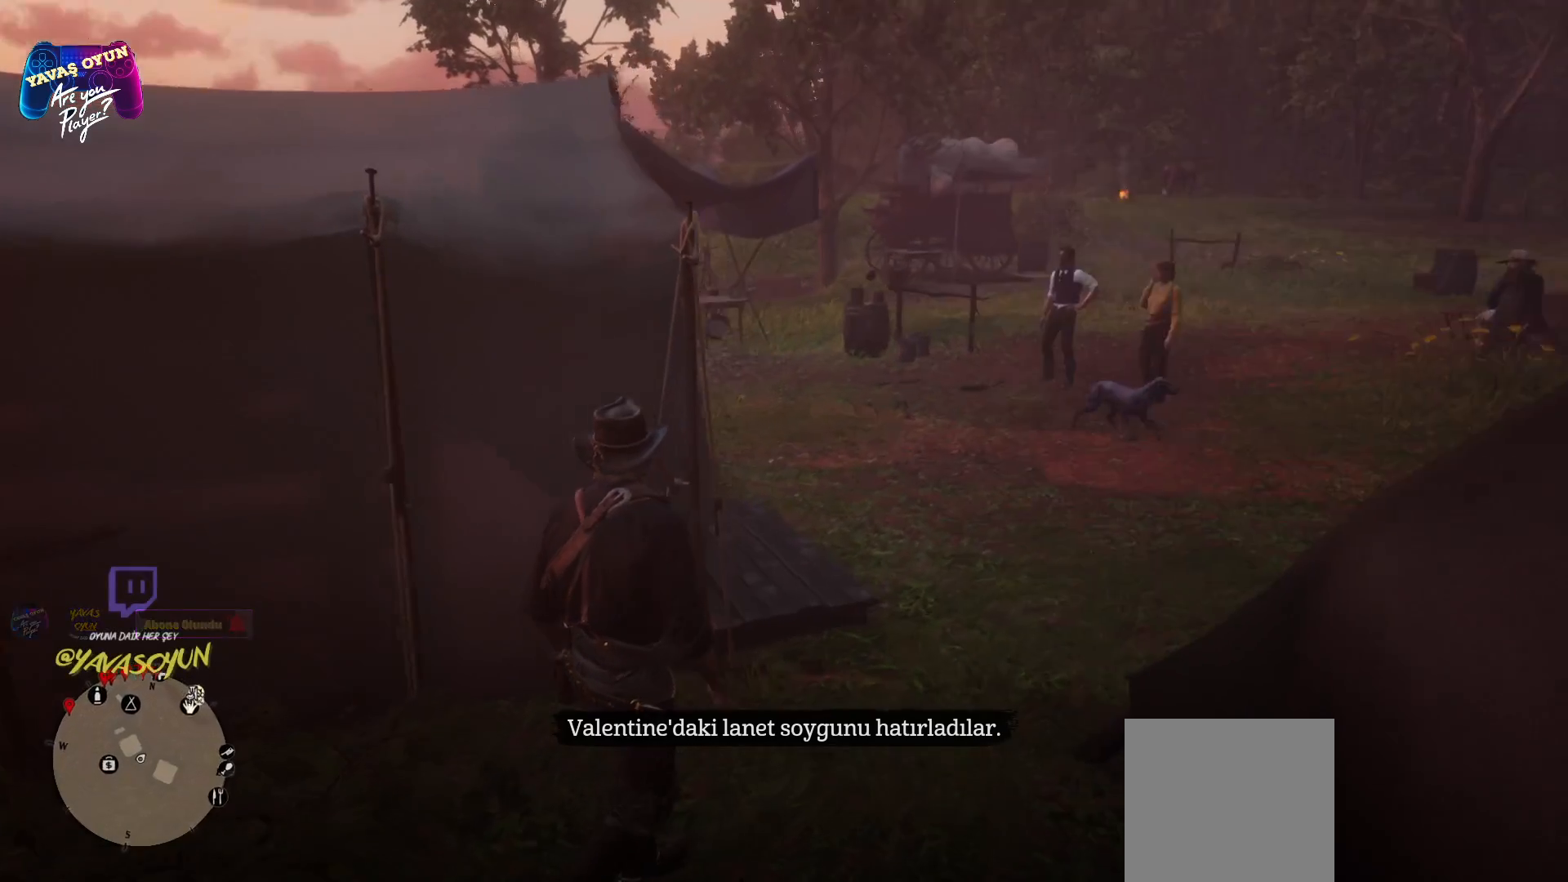
{"buttons": [], "left_stick": "right", "right_stick": "left", "events": [[83, "left_stick", "right"]]}
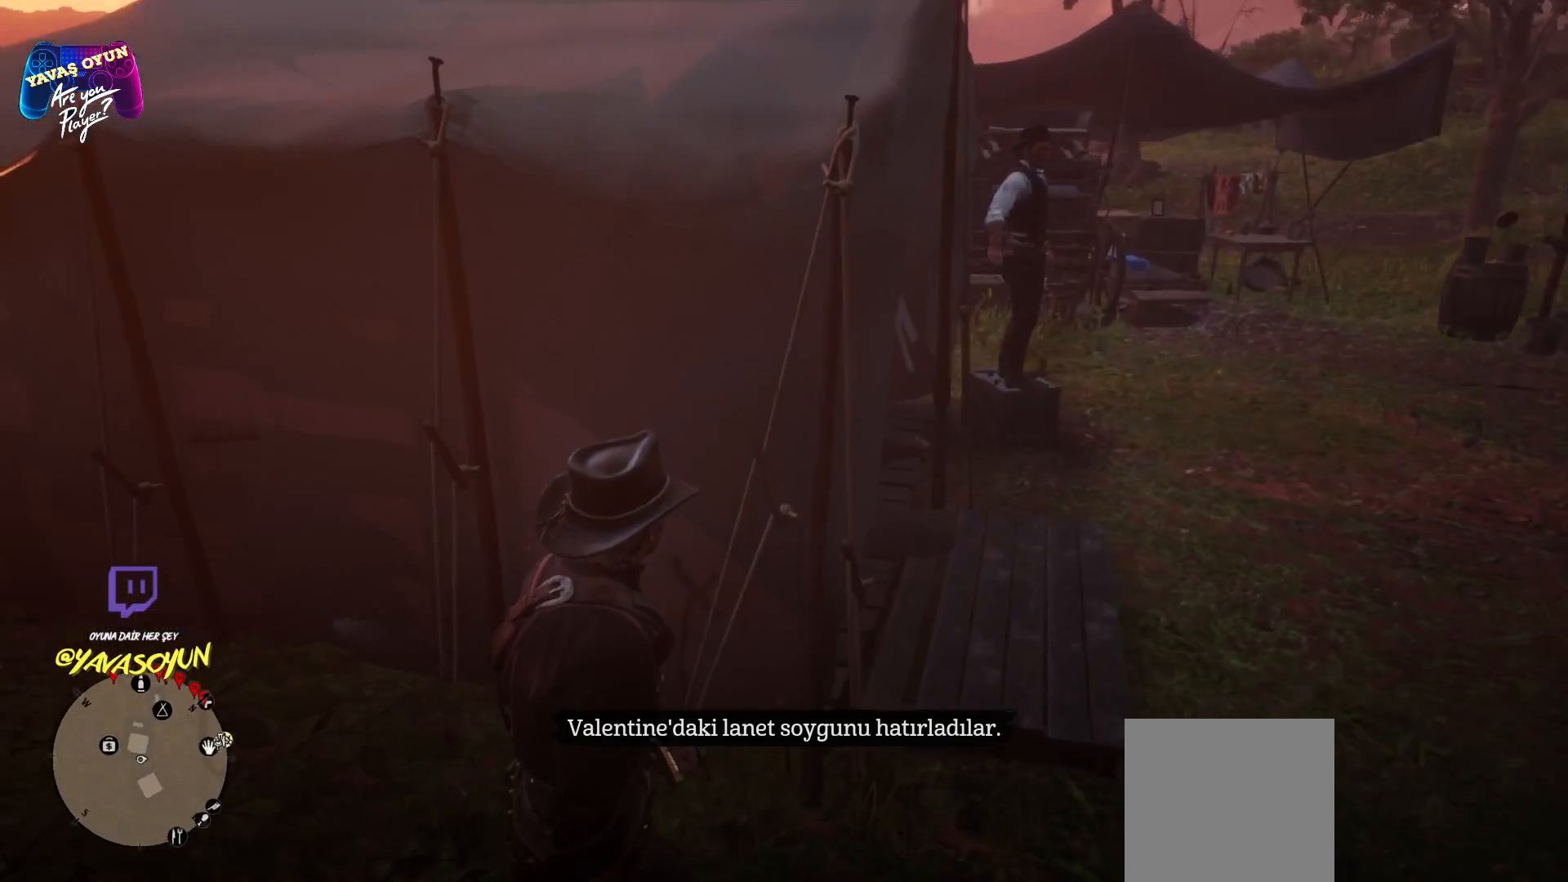
{"buttons": [], "left_stick": "right", "right_stick": "center", "events": [[417, "right_stick", "center"]]}
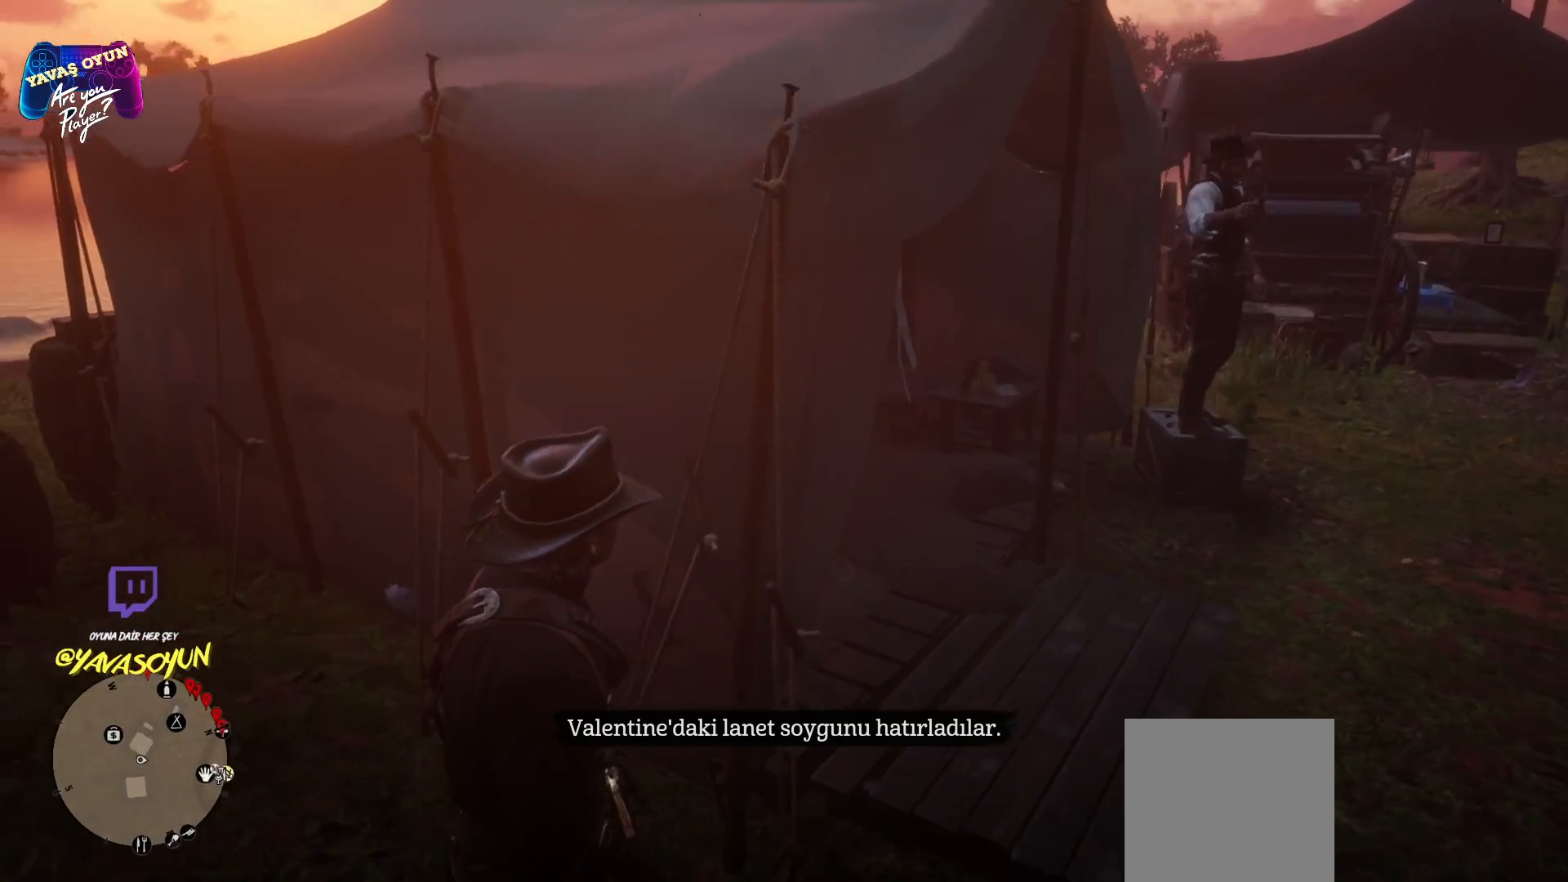
{"buttons": [], "left_stick": "right", "right_stick": "center", "events": []}
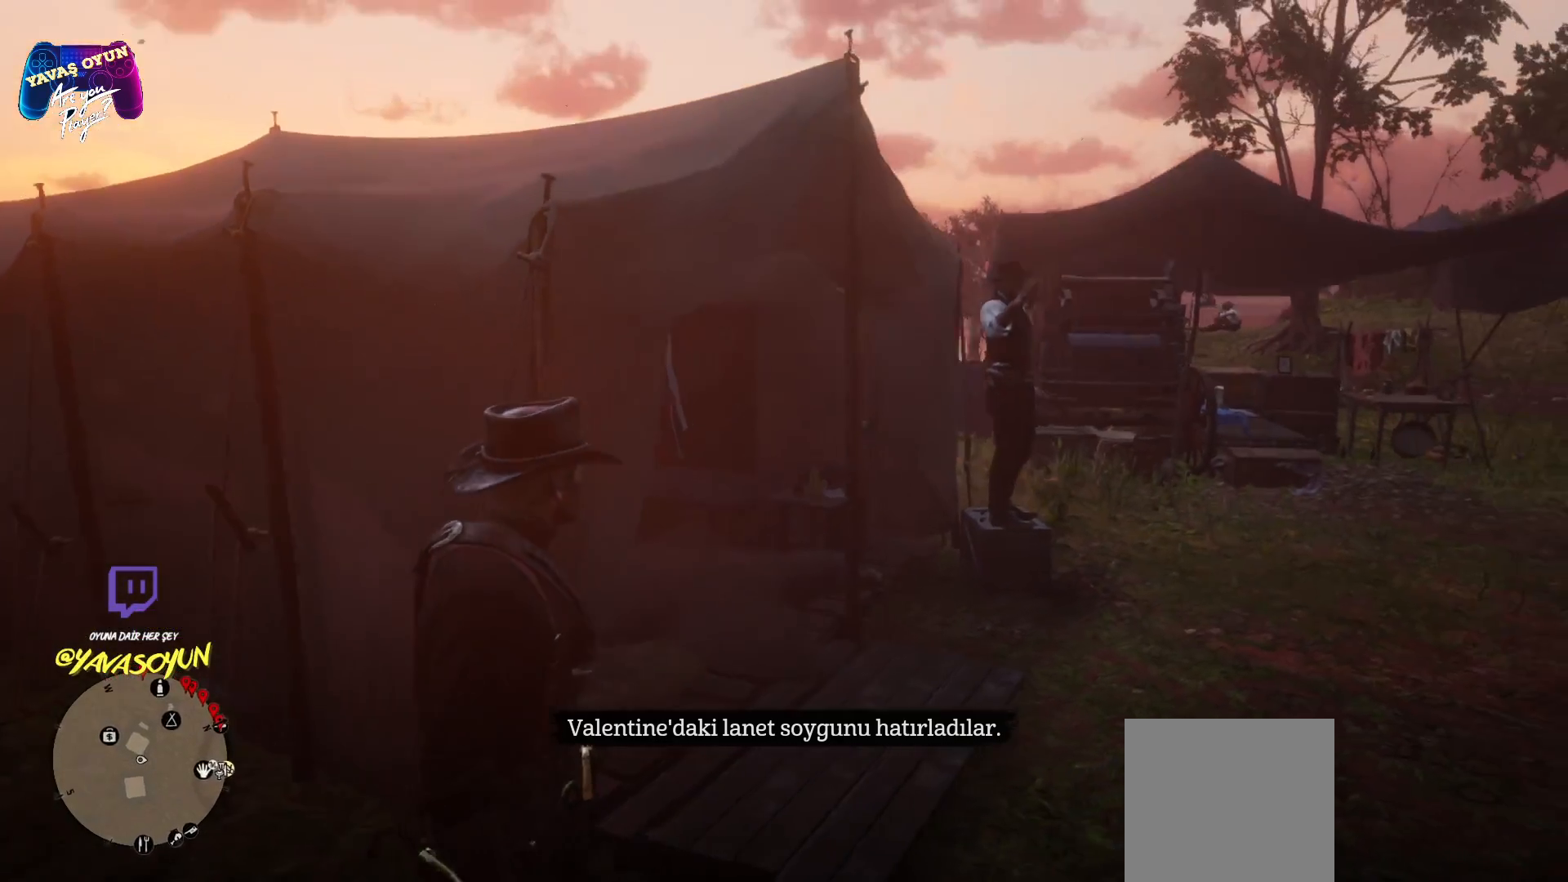
{"buttons": [], "left_stick": "down-right", "right_stick": "center", "events": [[267, "left_stick", "down-right"], [267, "right_stick", "up"], [500, "right_stick", "center"]]}
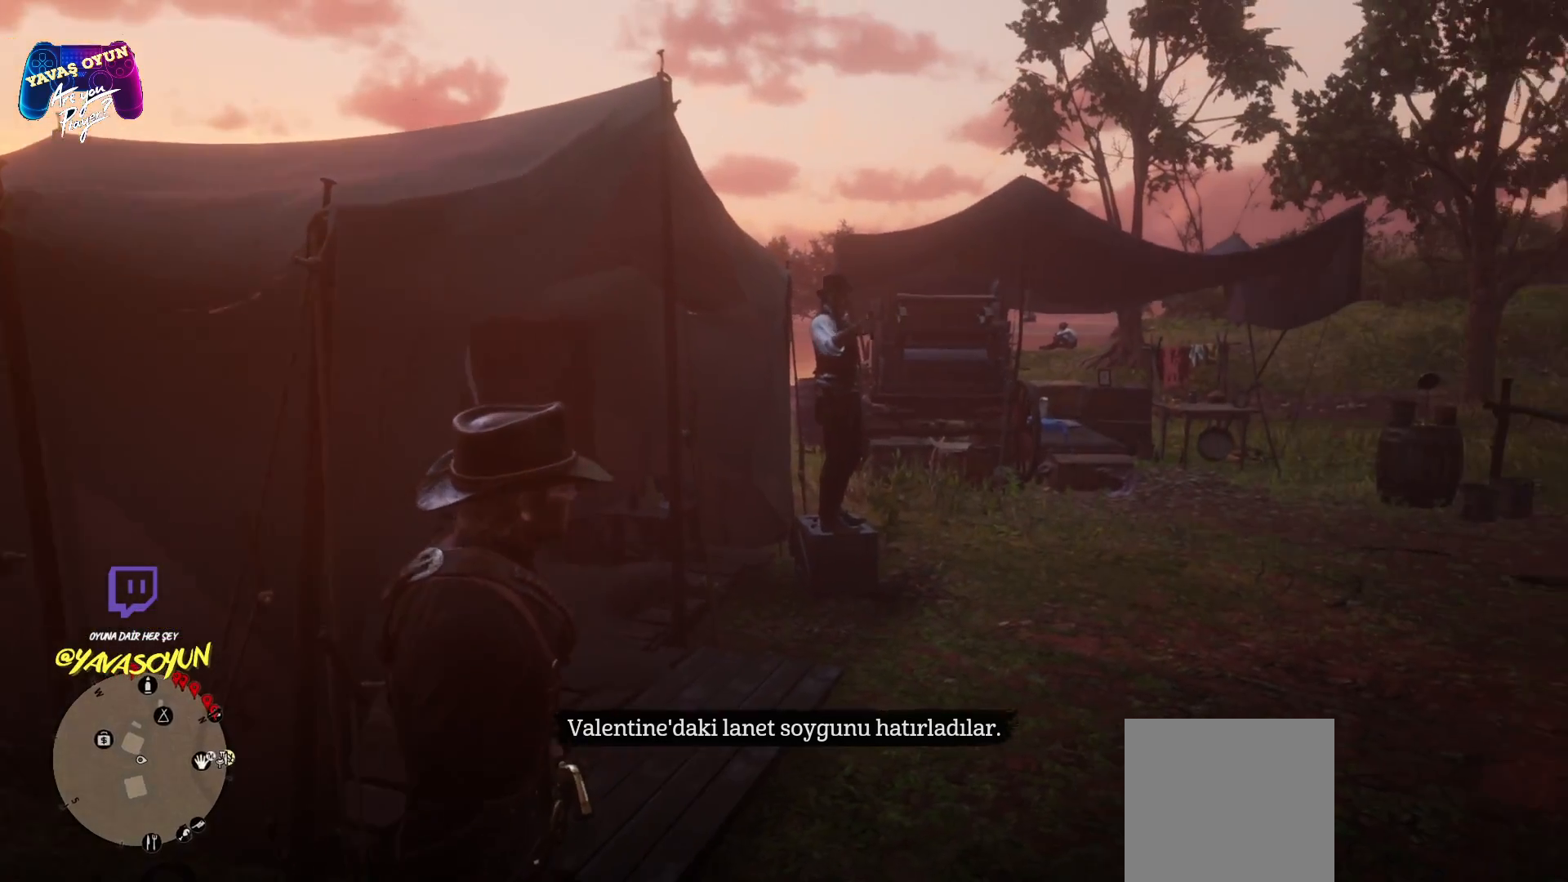
{"buttons": [], "left_stick": "right", "right_stick": "left", "events": [[67, "left_stick", "right"], [267, "right_stick", "left"]]}
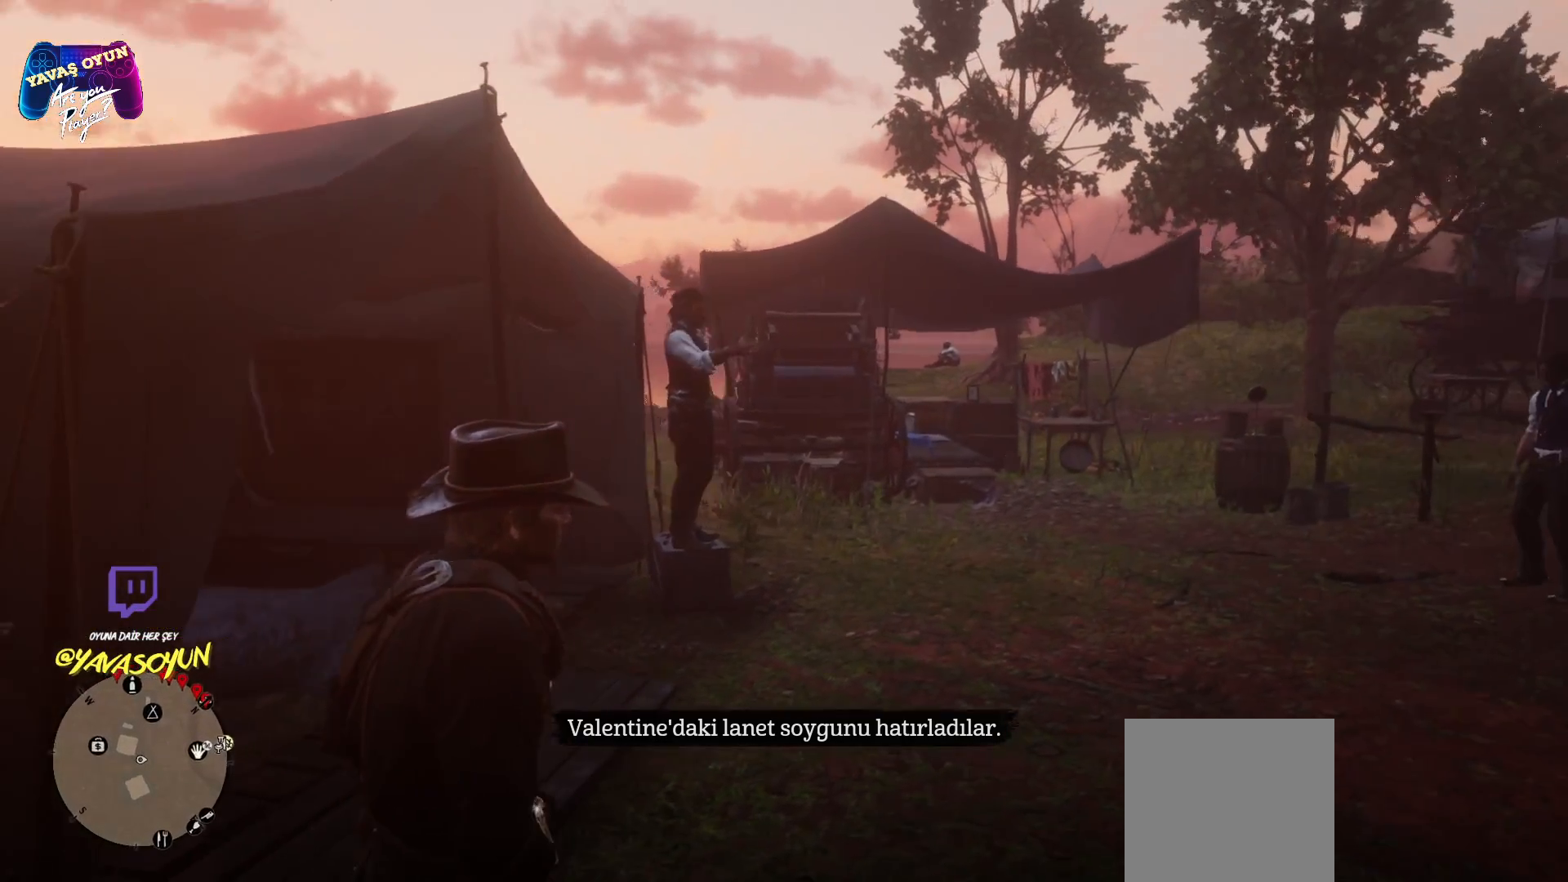
{"buttons": [], "left_stick": "right", "right_stick": "center", "events": [[300, "right_stick", "center"]]}
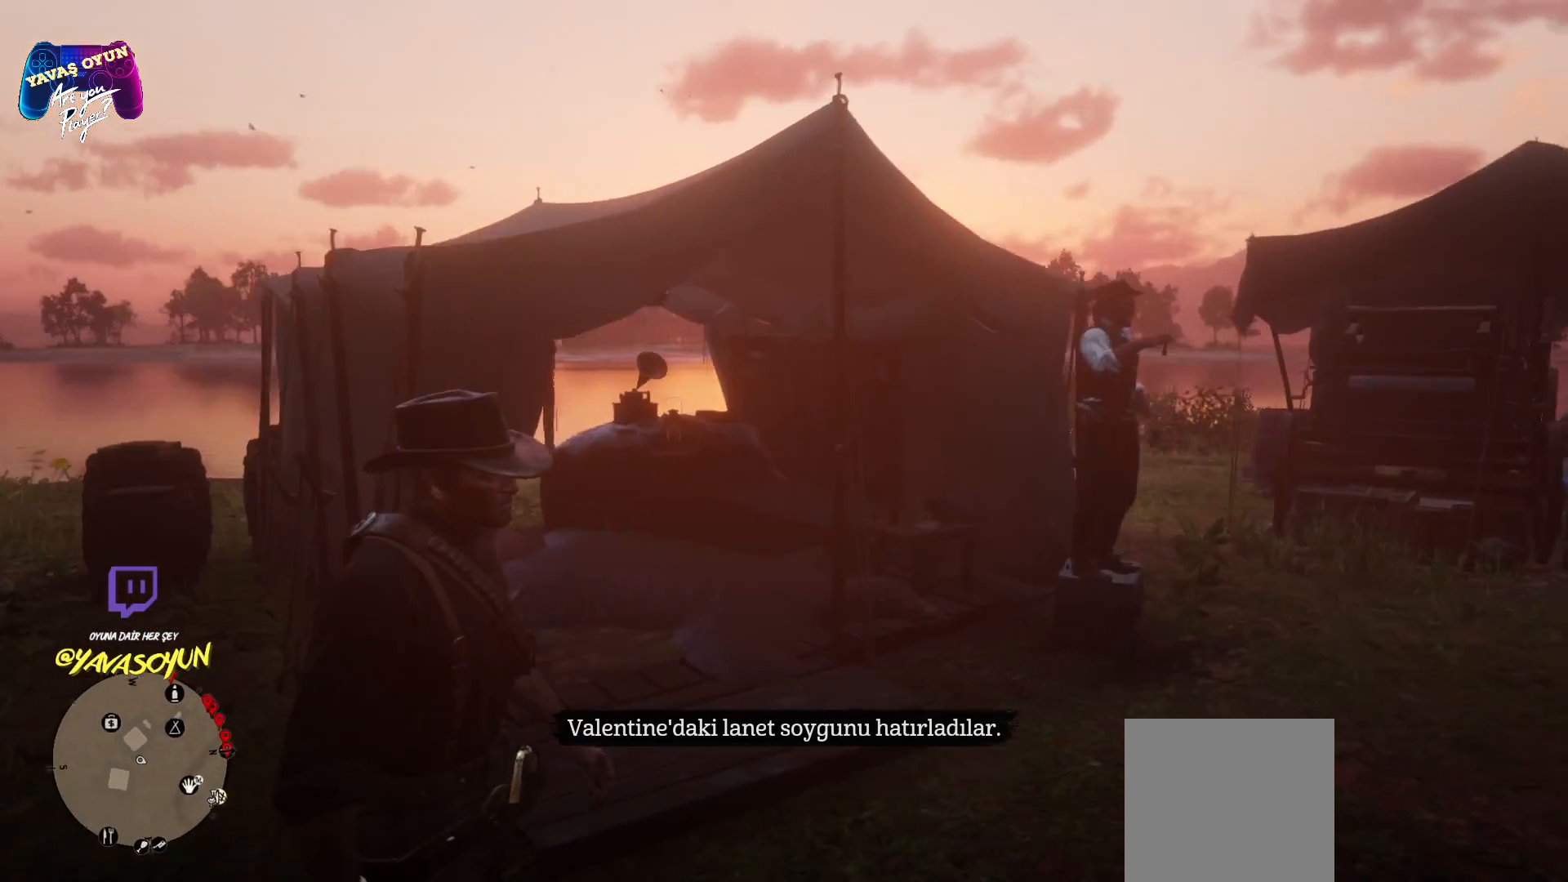
{"buttons": [], "left_stick": "down-right", "right_stick": "center", "events": [[183, "left_stick", "down-right"]]}
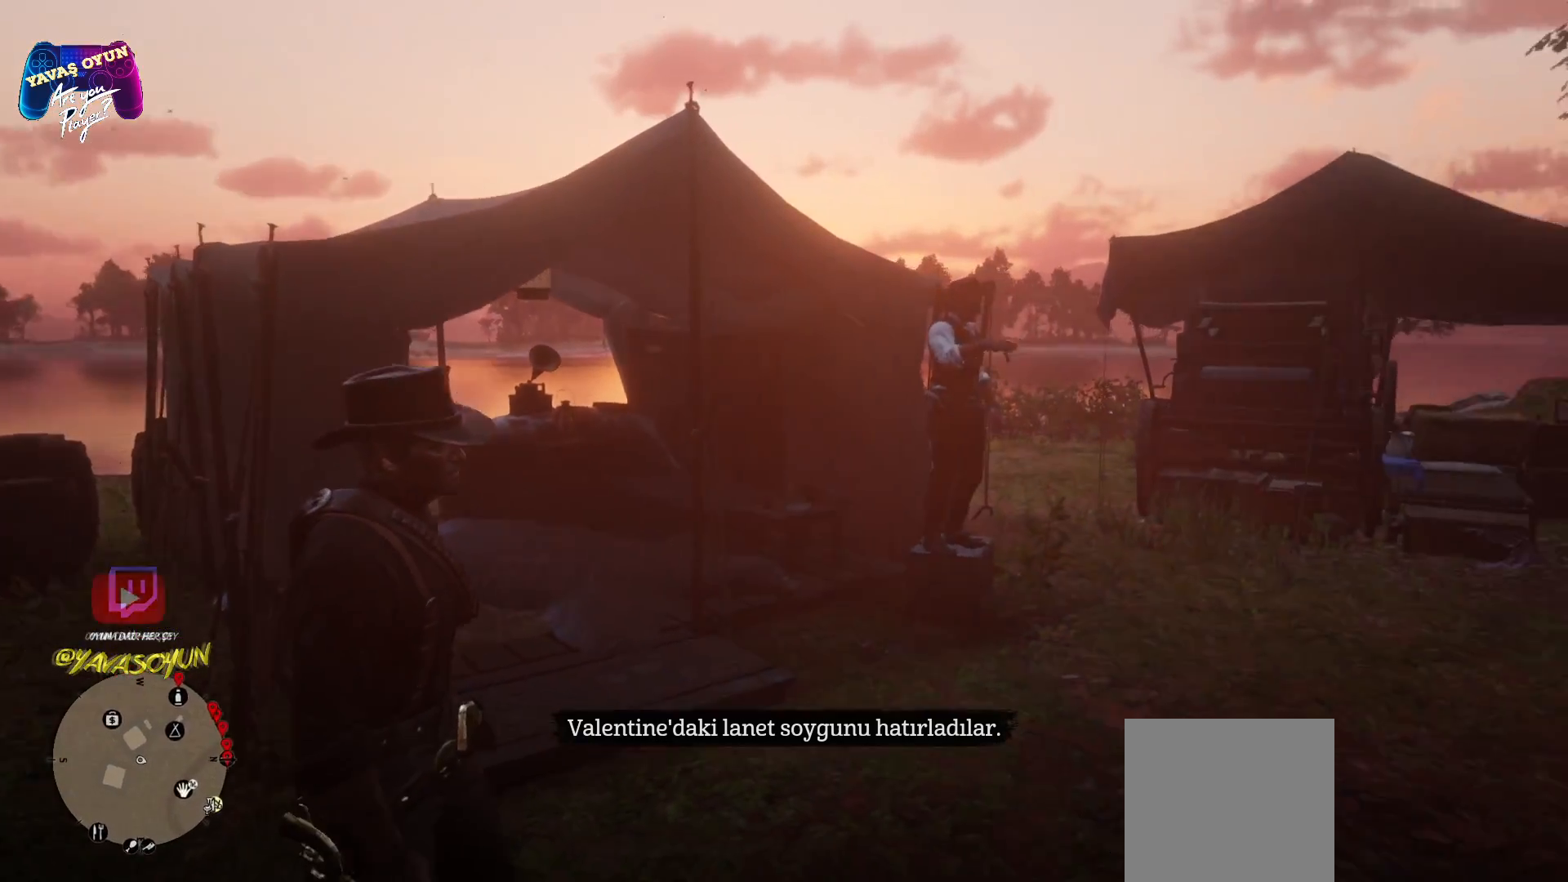
{"buttons": [], "left_stick": "center", "right_stick": "center", "events": [[117, "left_stick", "center"]]}
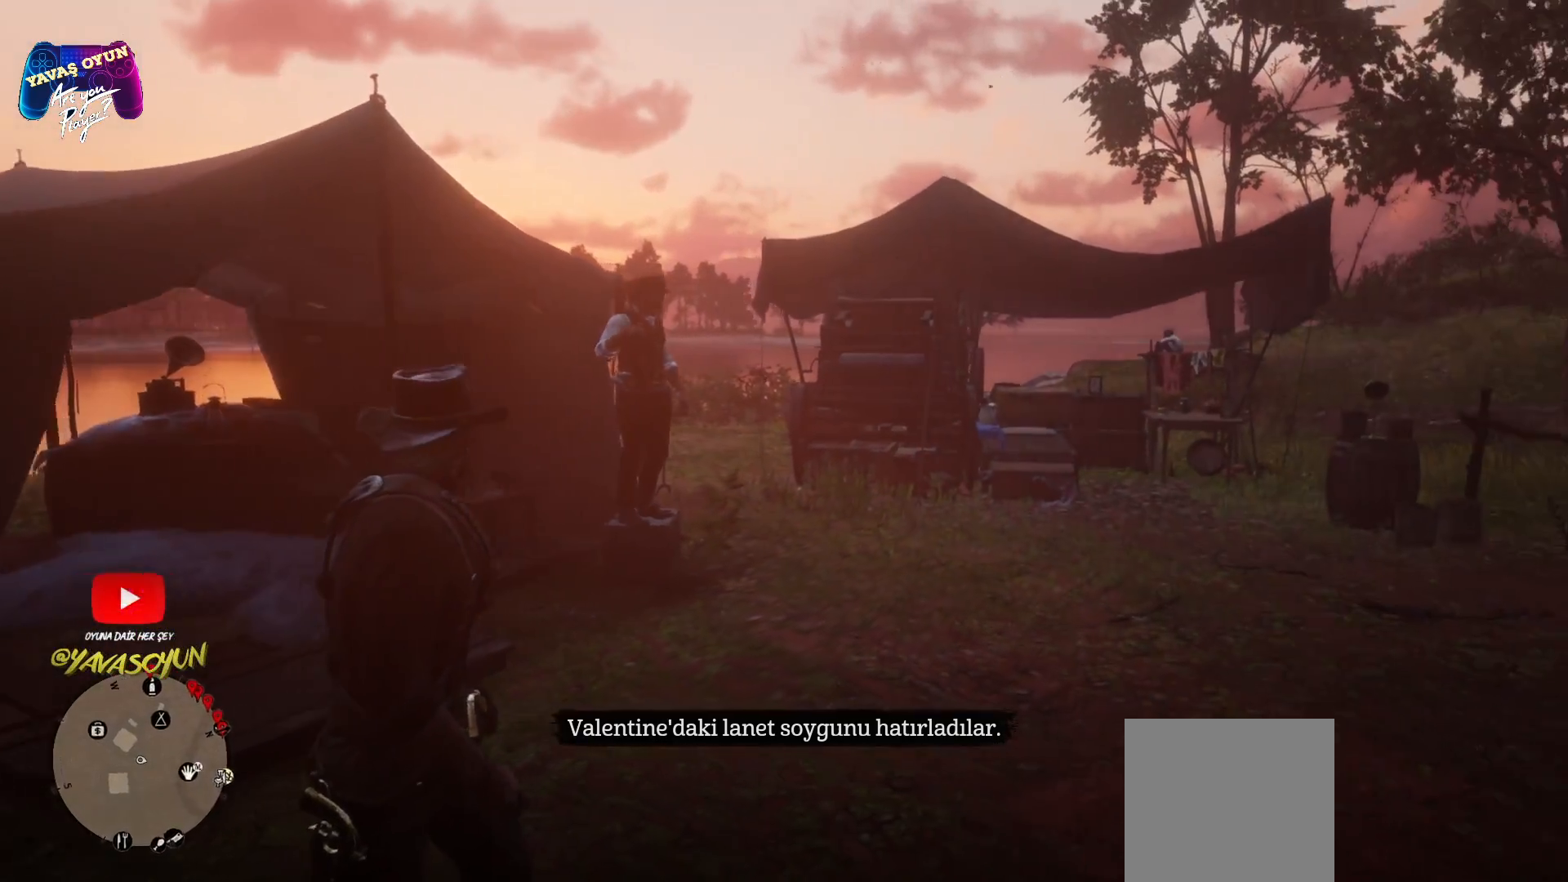
{"buttons": [], "left_stick": "center", "right_stick": "left", "events": [[83, "left_stick", "up-left"], [83, "right_stick", "left"], [200, "left_stick", "center"], [333, "right_stick", "center"], [433, "right_stick", "left"]]}
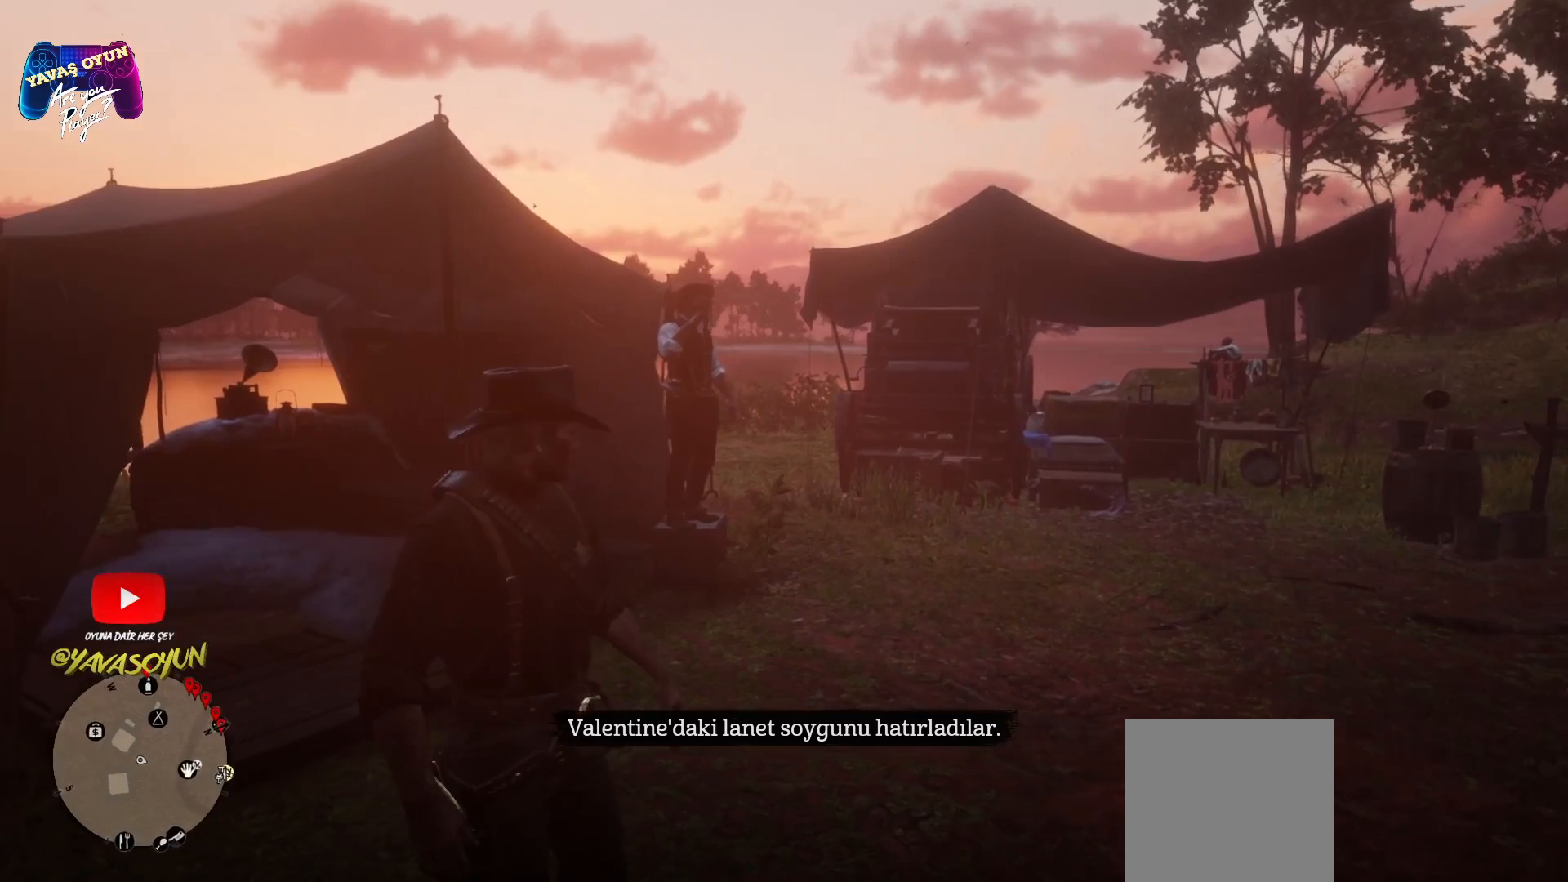
{"buttons": [], "left_stick": "center", "right_stick": "center", "events": [[67, "right_stick", "center"]]}
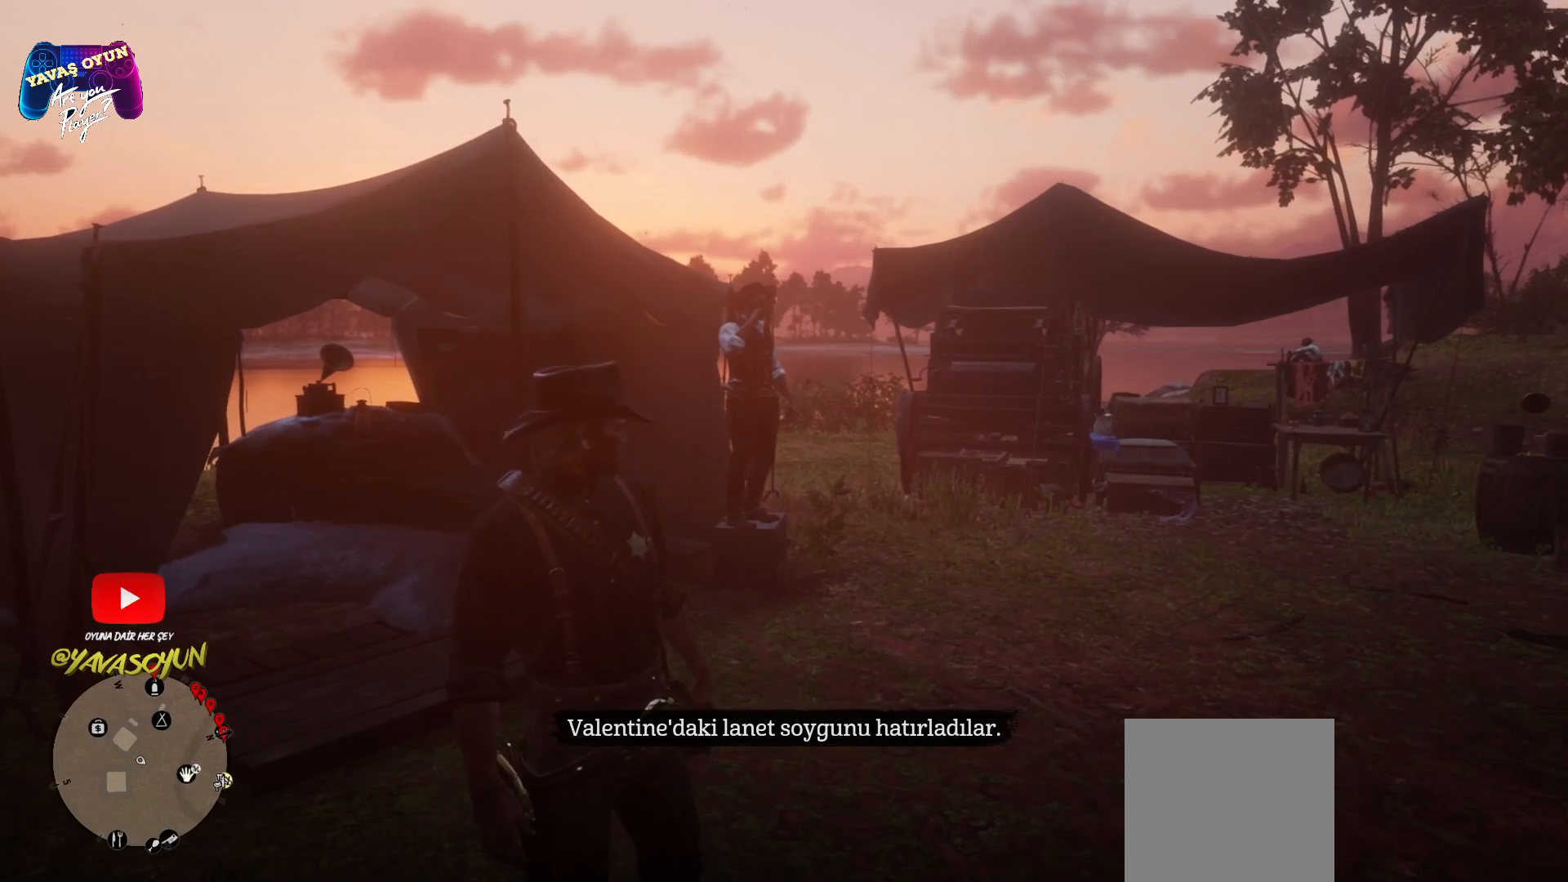
{"buttons": [], "left_stick": "center", "right_stick": "center", "events": [[67, "left_stick", "up"], [200, "left_stick", "center"]]}
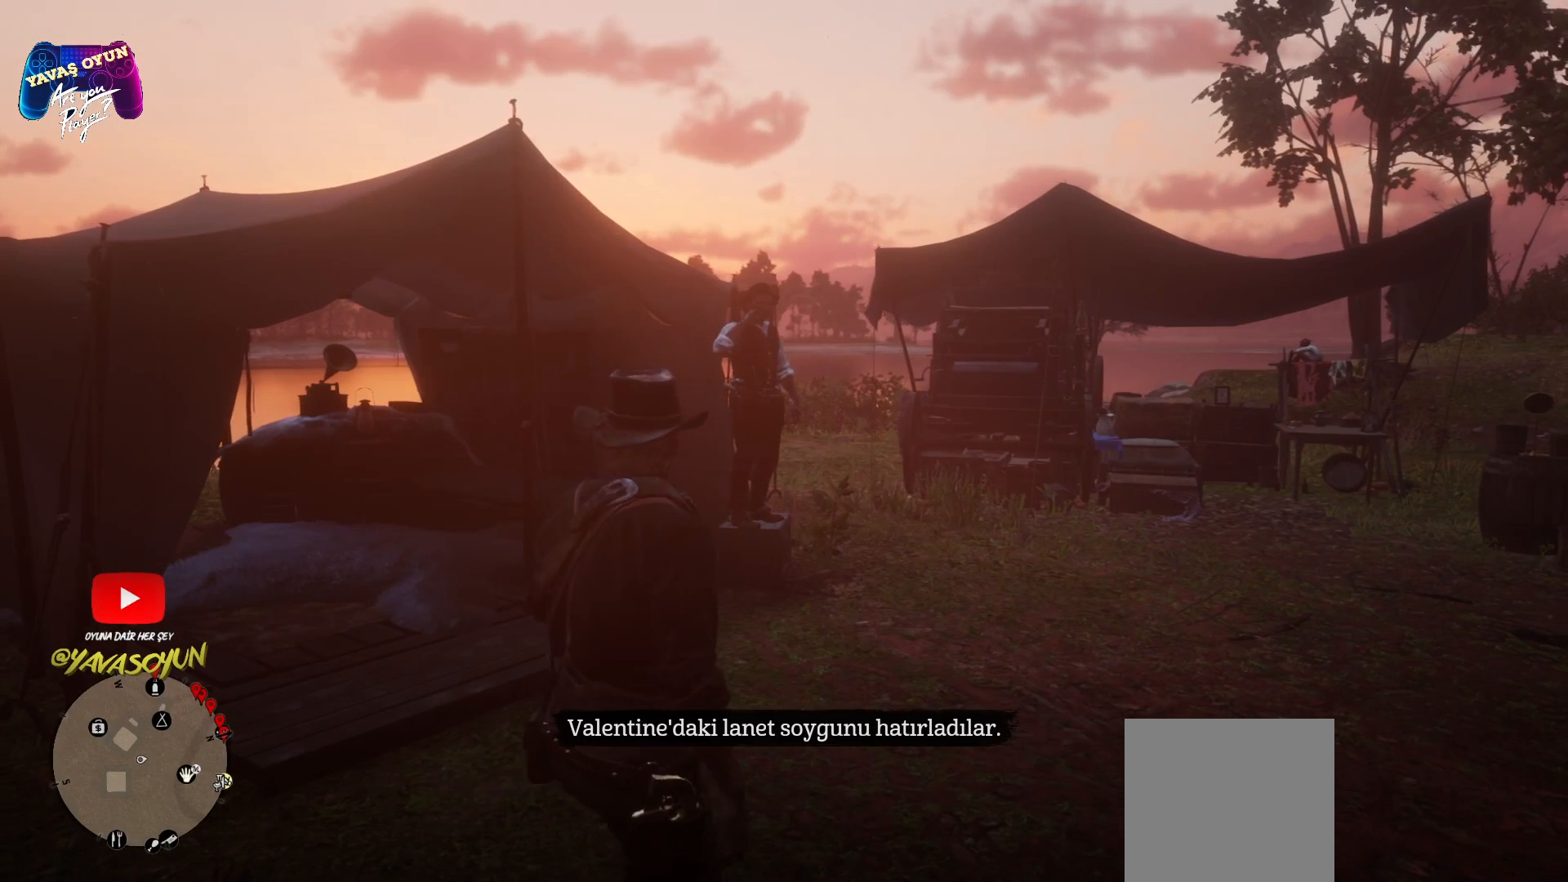
{"buttons": ["L2"], "left_stick": "center", "right_stick": "center", "events": [[367, "L2", "down"]]}
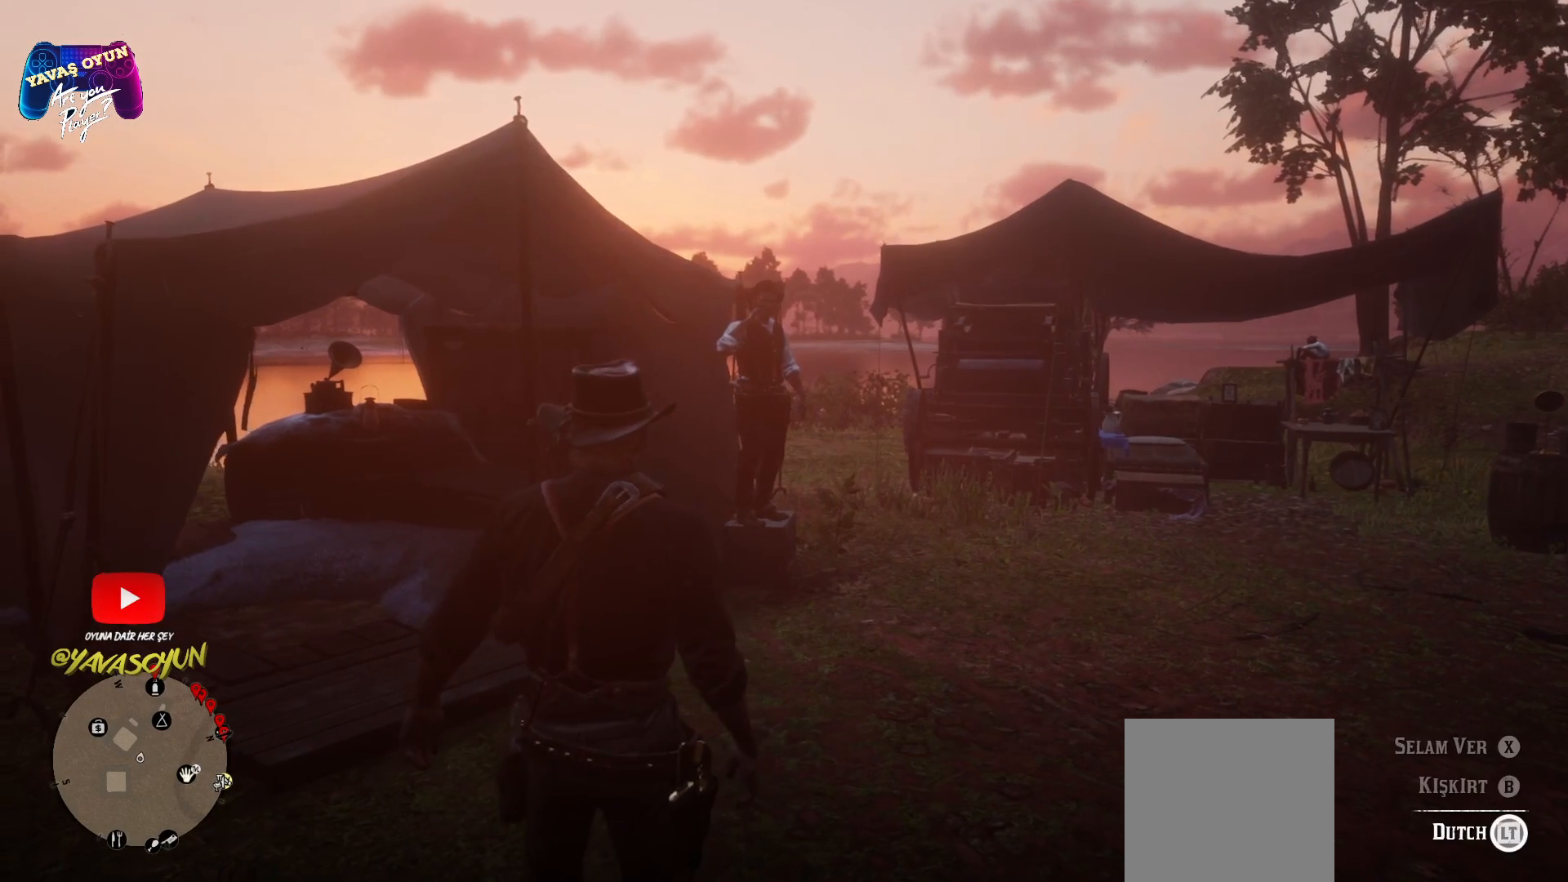
{"buttons": ["L2"], "left_stick": "center", "right_stick": "center", "events": []}
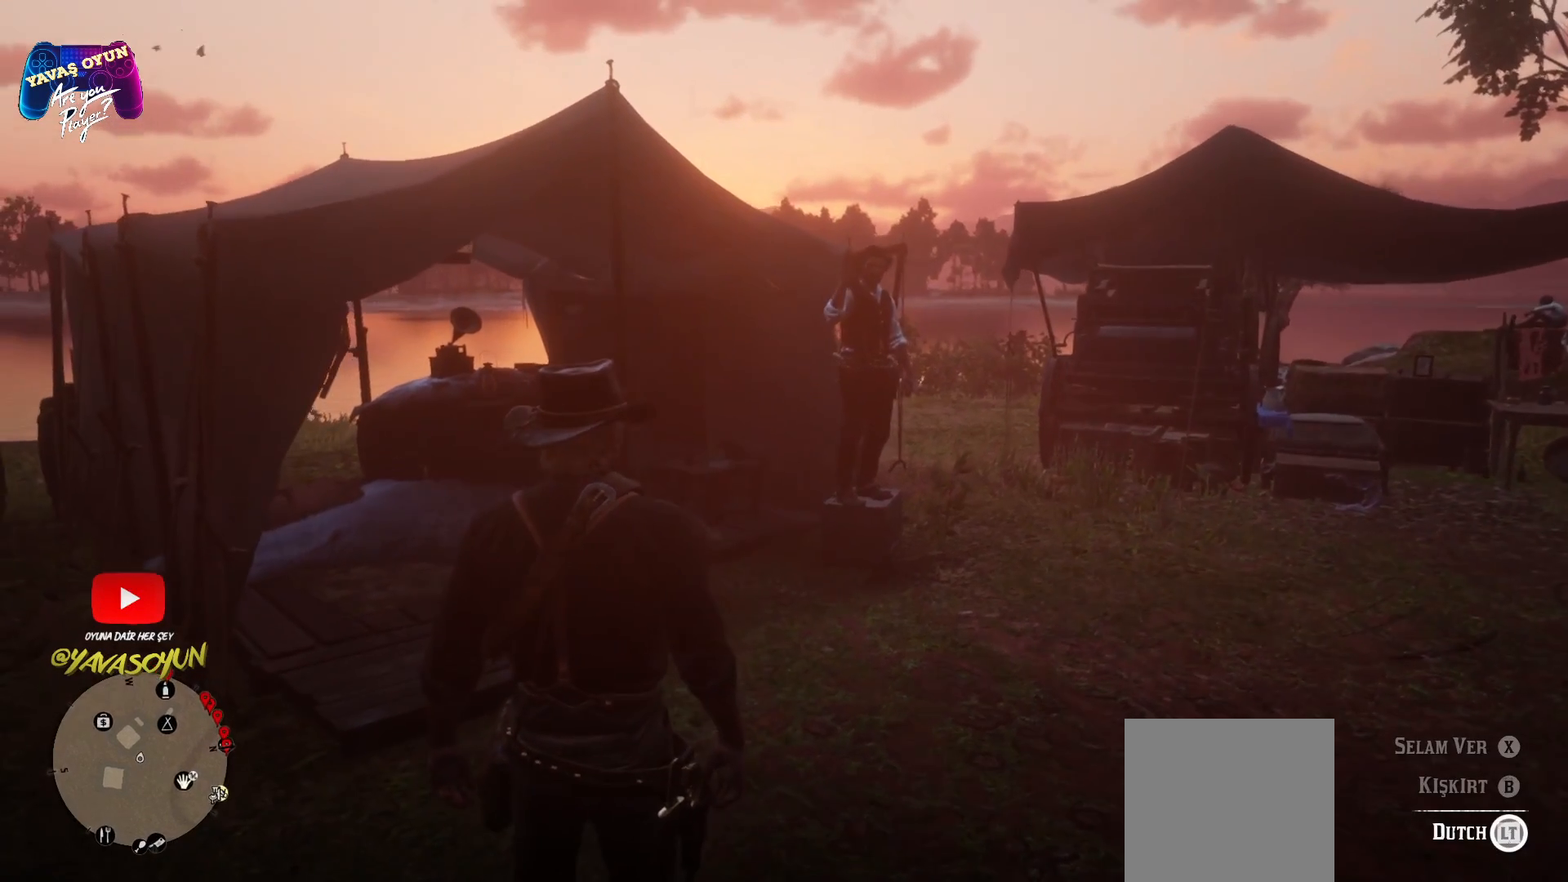
{"buttons": ["L2"], "left_stick": "center", "right_stick": "up-left", "events": [[333, "right_stick", "up"], [467, "right_stick", "up-left"]]}
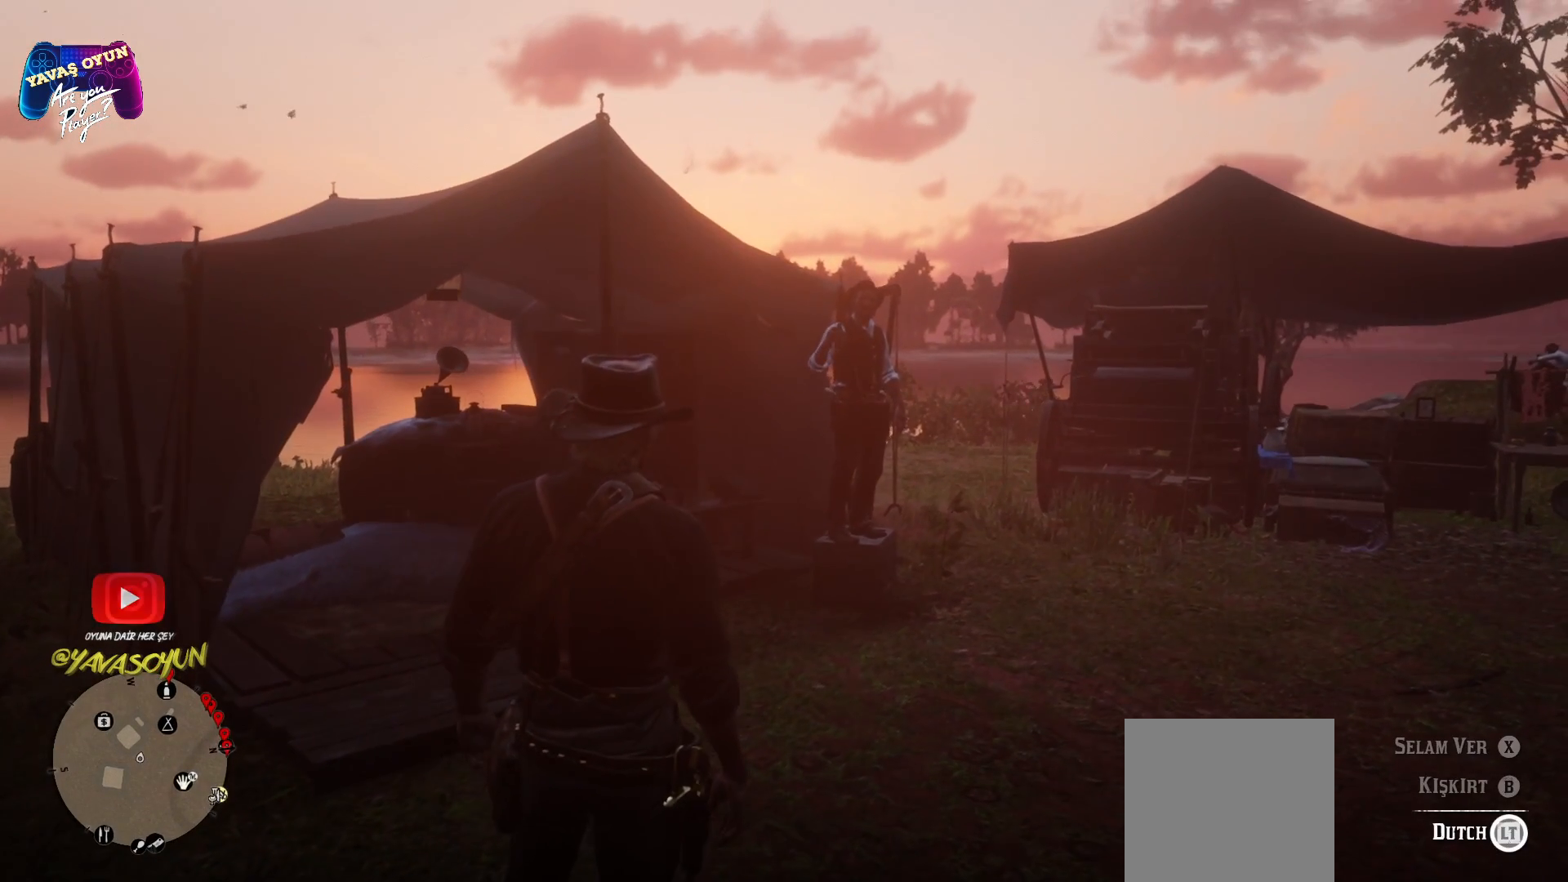
{"buttons": ["L2"], "left_stick": "center", "right_stick": "center", "events": [[83, "right_stick", "center"]]}
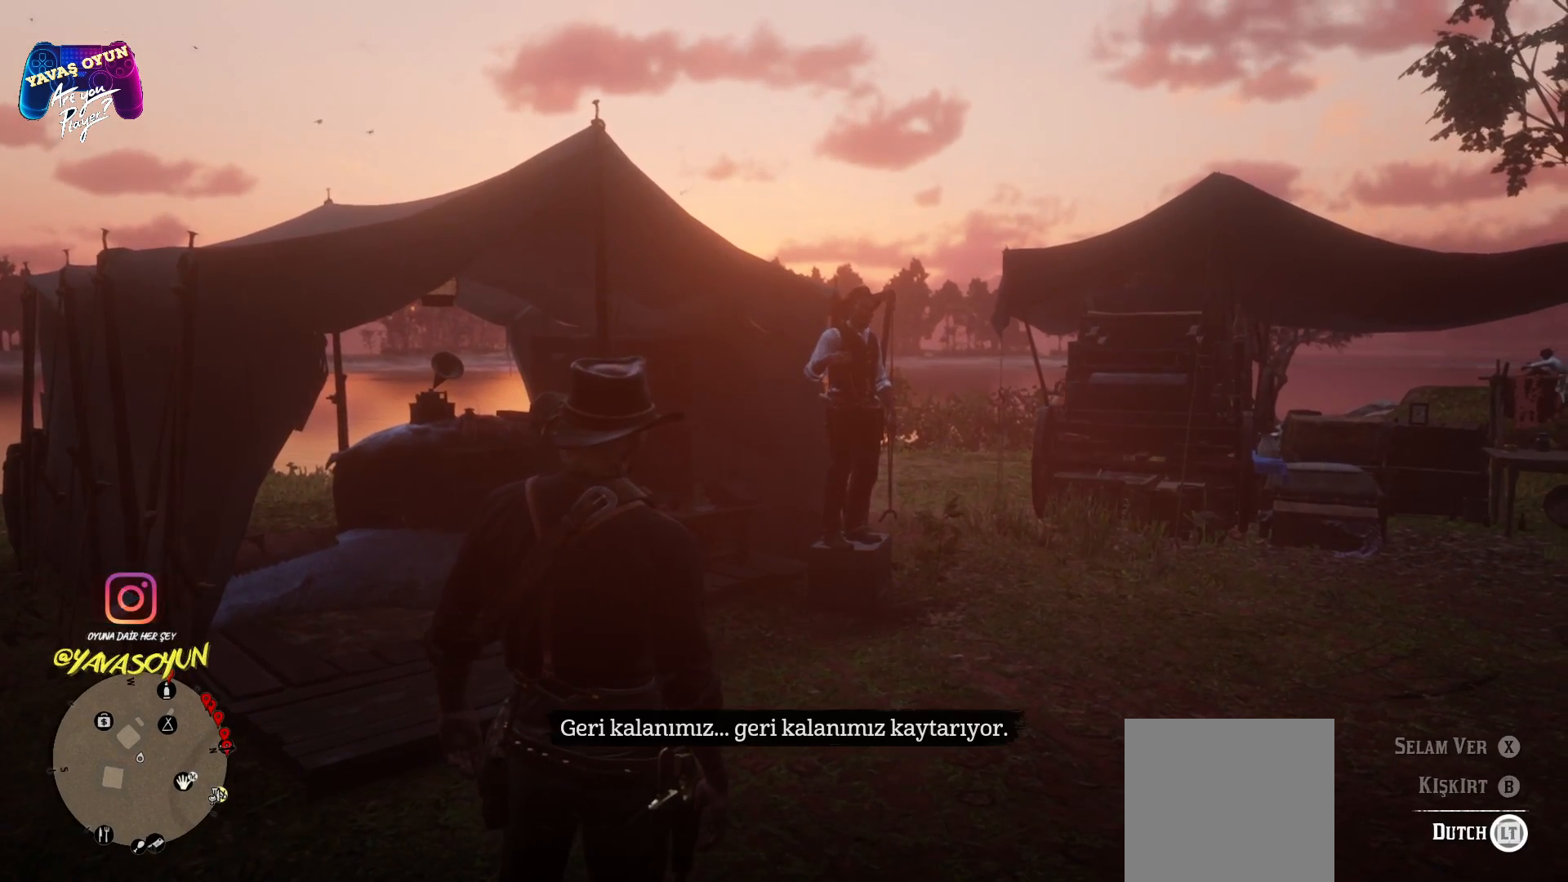
{"buttons": ["L2"], "left_stick": "center", "right_stick": "center", "events": []}
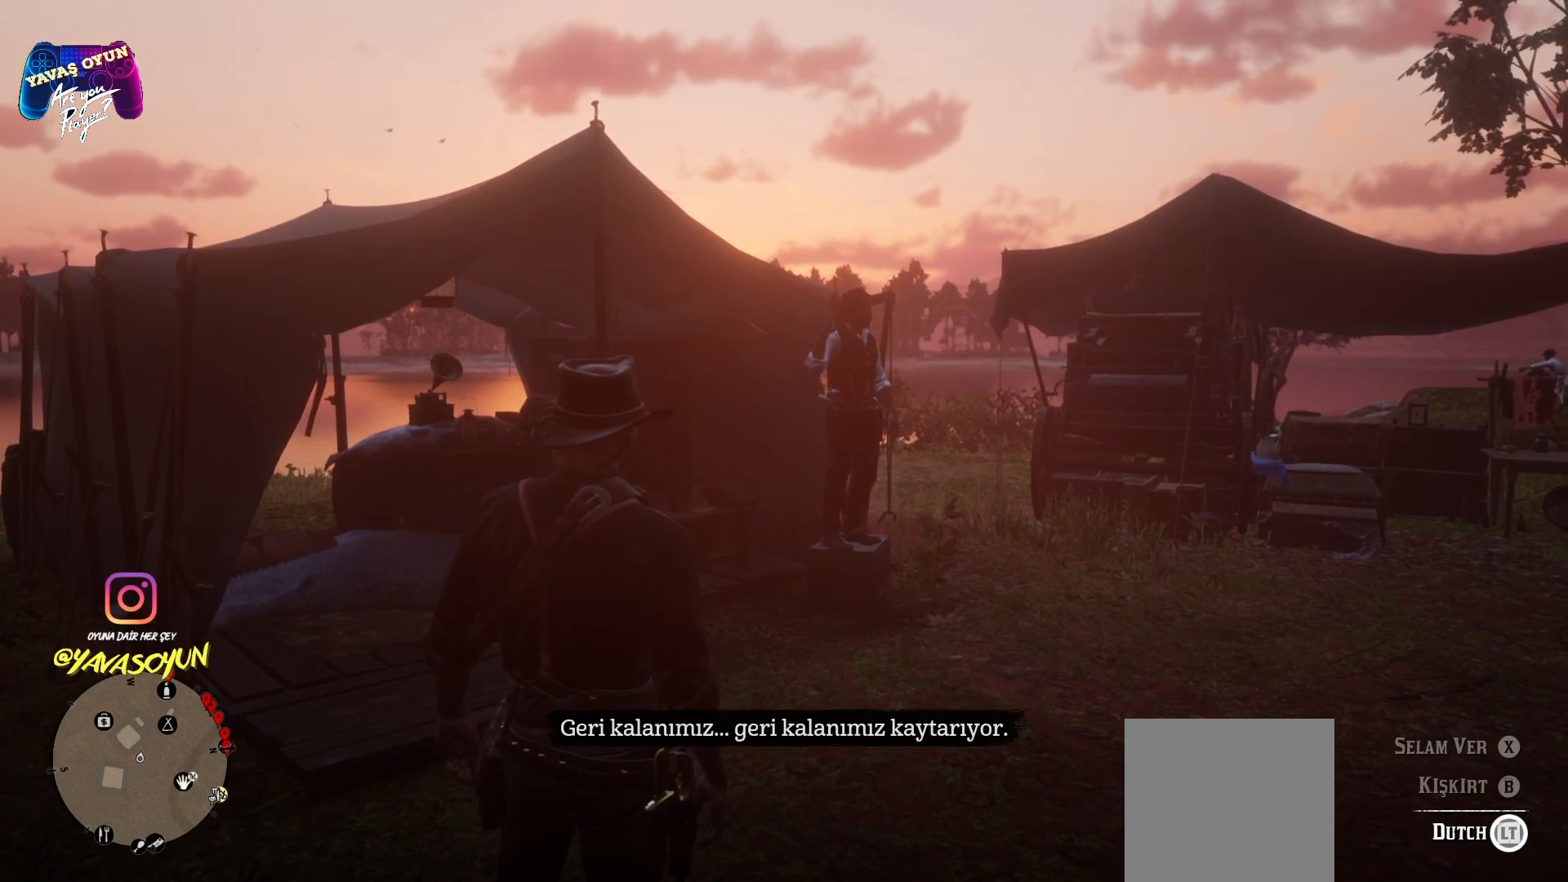
{"buttons": ["L2"], "left_stick": "center", "right_stick": "center", "events": []}
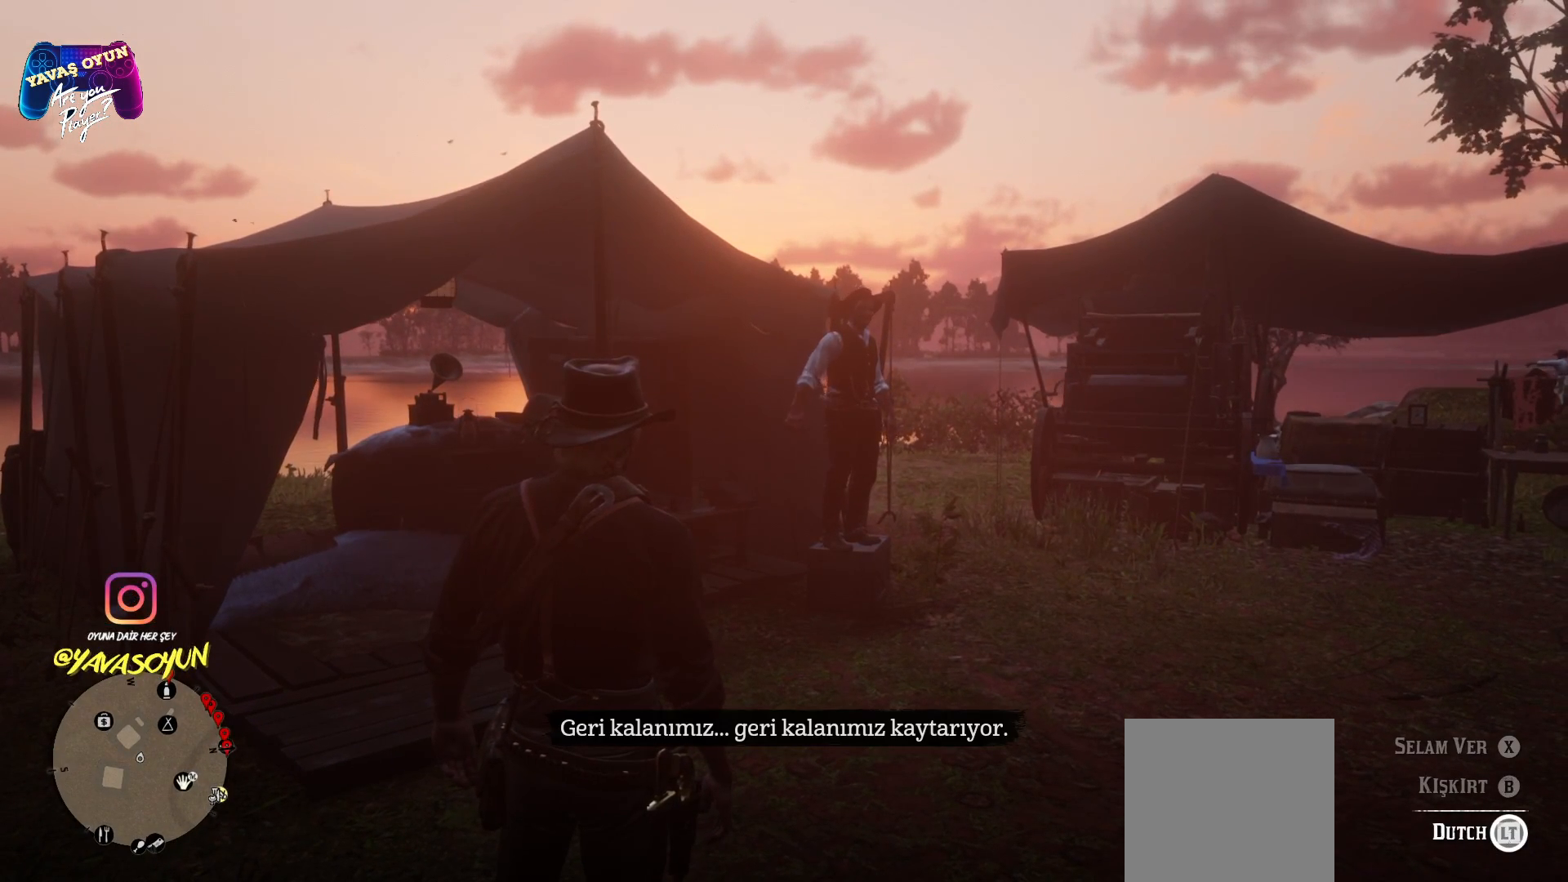
{"buttons": ["L2"], "left_stick": "center", "right_stick": "center", "events": []}
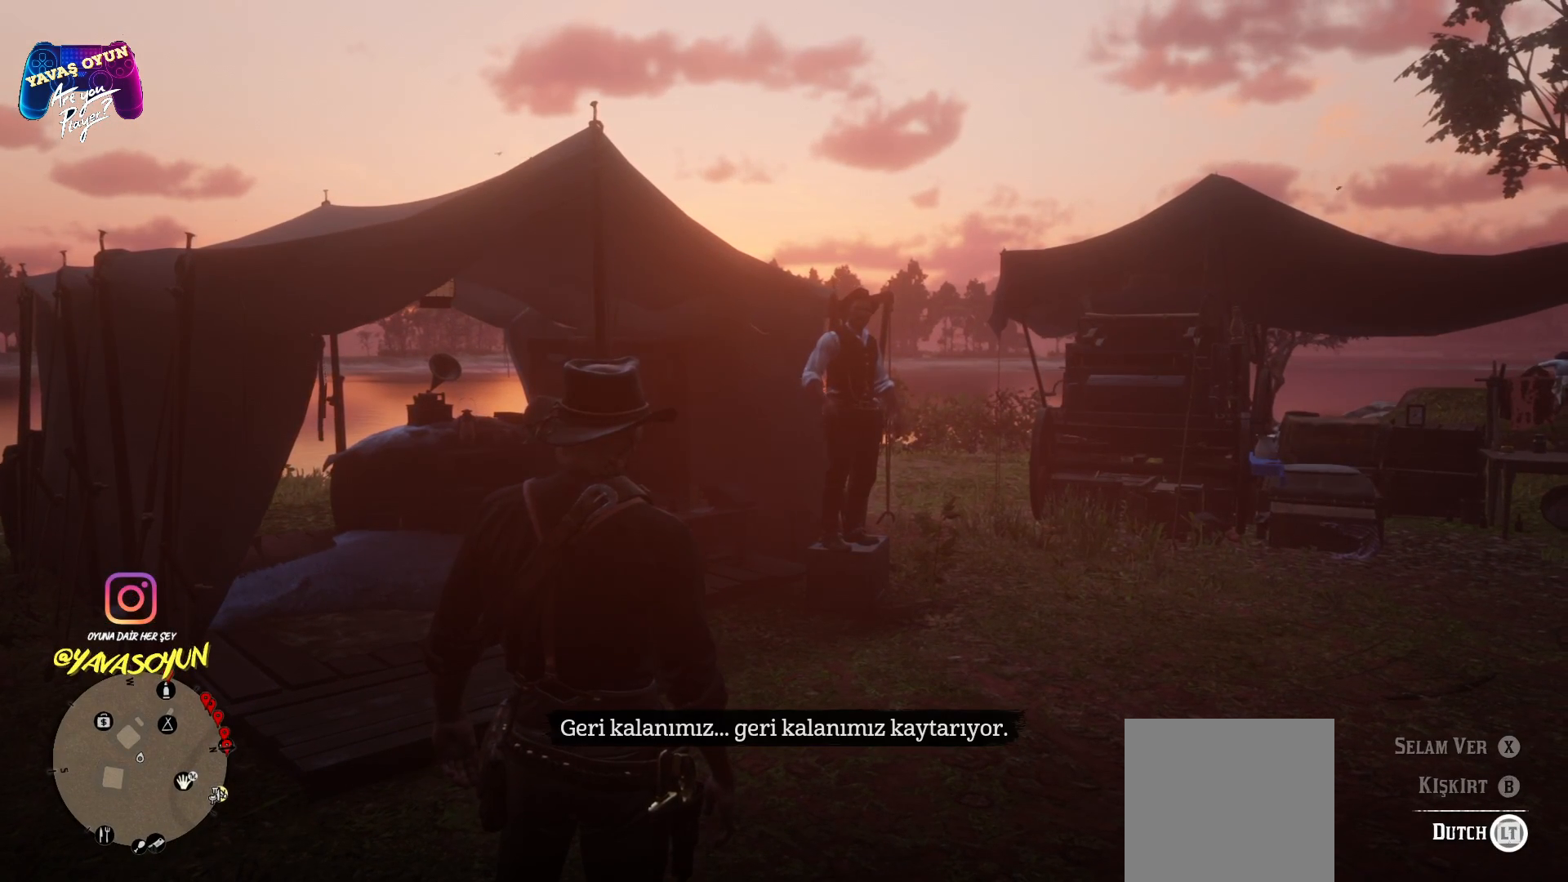
{"buttons": ["L2"], "left_stick": "center", "right_stick": "center", "events": []}
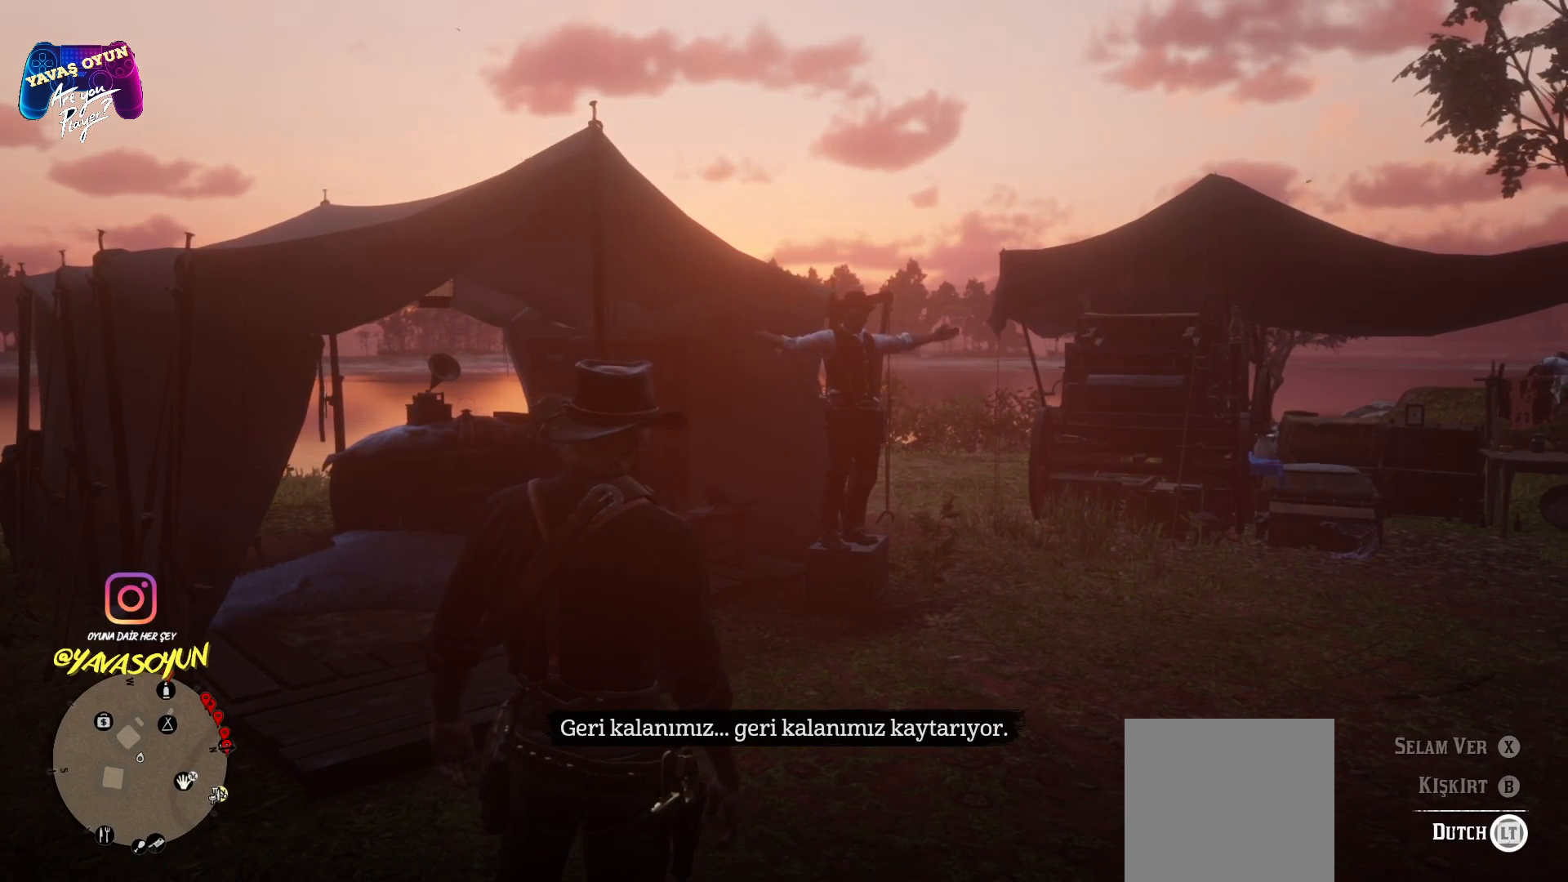
{"buttons": ["L2"], "left_stick": "center", "right_stick": "center", "events": []}
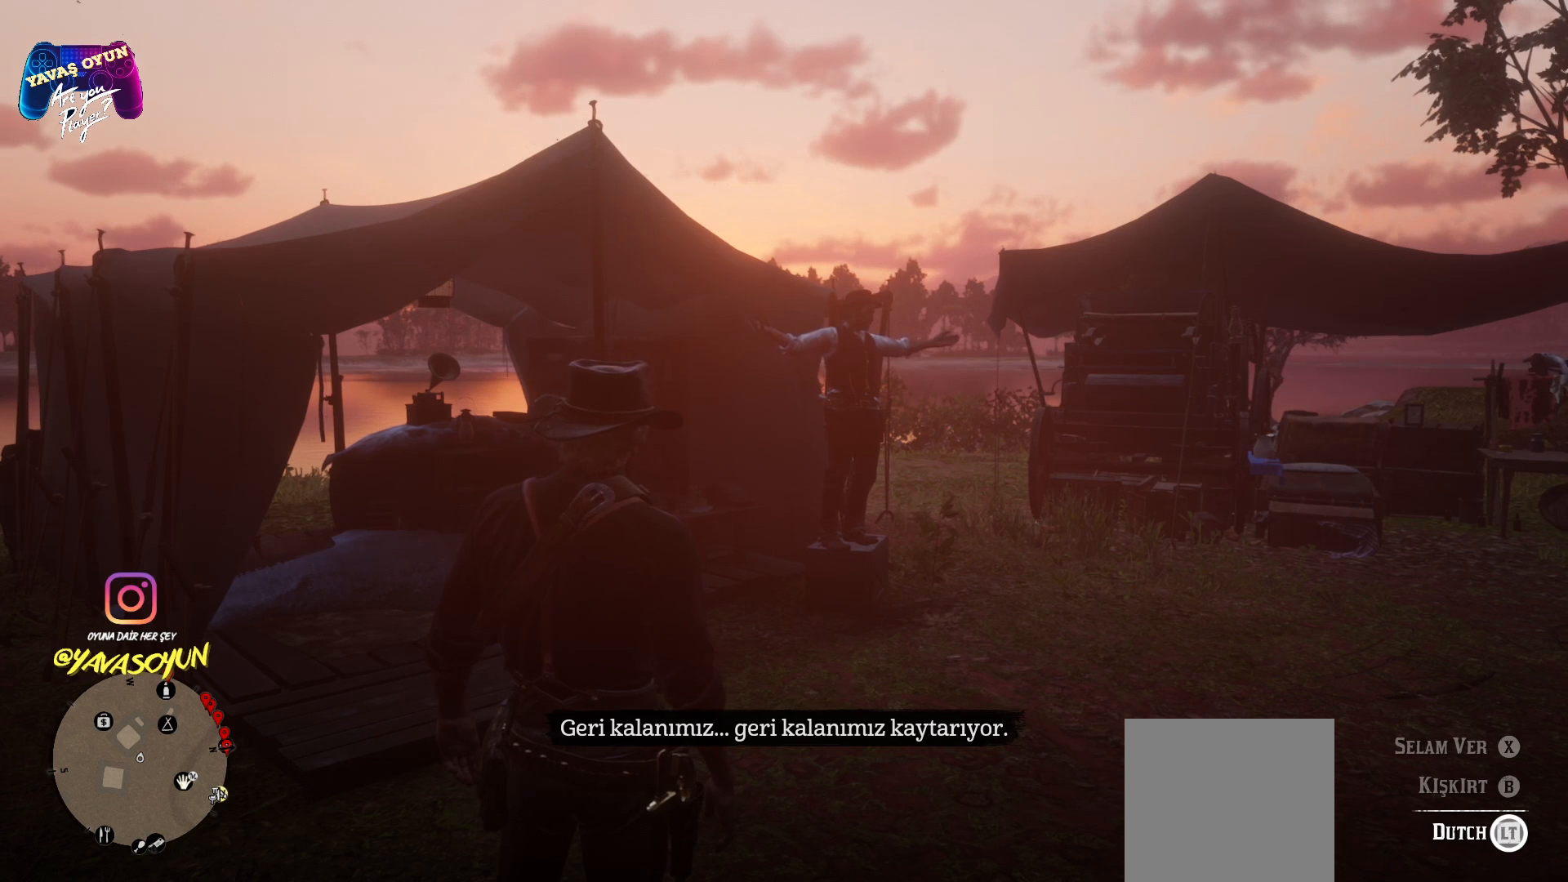
{"buttons": ["L2"], "left_stick": "center", "right_stick": "center", "events": []}
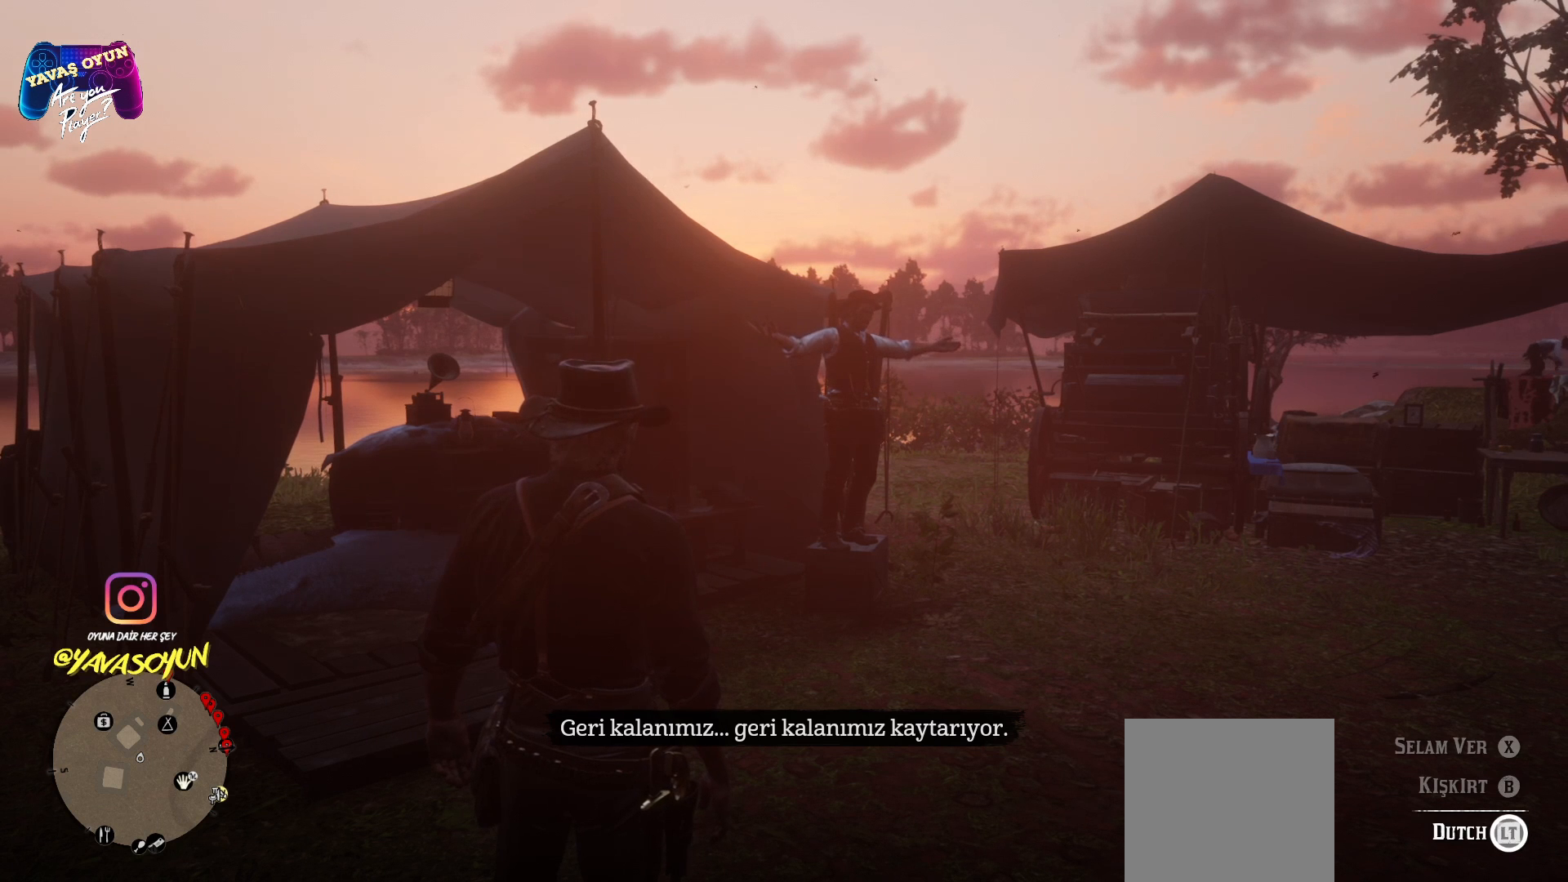
{"buttons": [], "left_stick": "center", "right_stick": "center", "events": [[267, "L2", "up"]]}